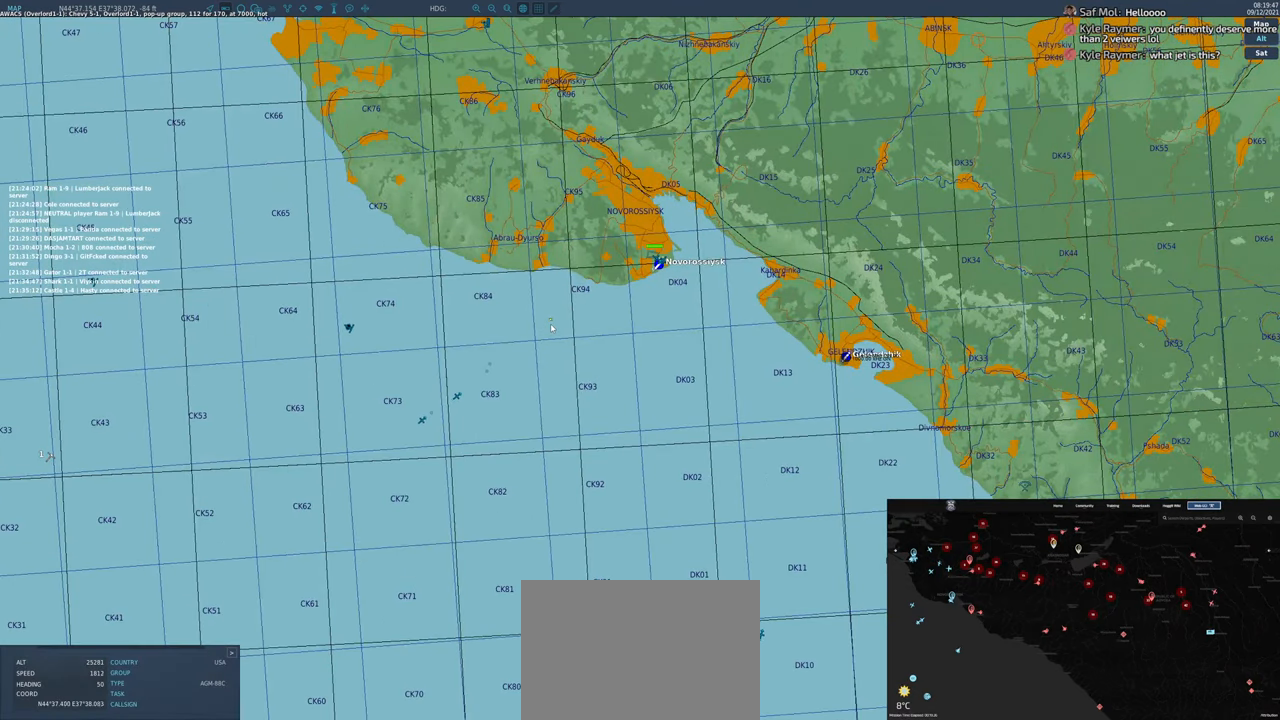
Gameplay with a controller (Xbox layout); each line is a JSON object with the inputs held at the frame after it (dt_ms = milliseconds from this image to that frame). "events" lists button and stick changes between this image and that frame as [ms after this image, input, new state], when the widget could be followed in between. Not read: L2 R1 R2.
{"dt_ms": 500, "buttons": [], "left_stick": "center", "right_stick": "down-left", "events": [[283, "right_stick", "down-left"]]}
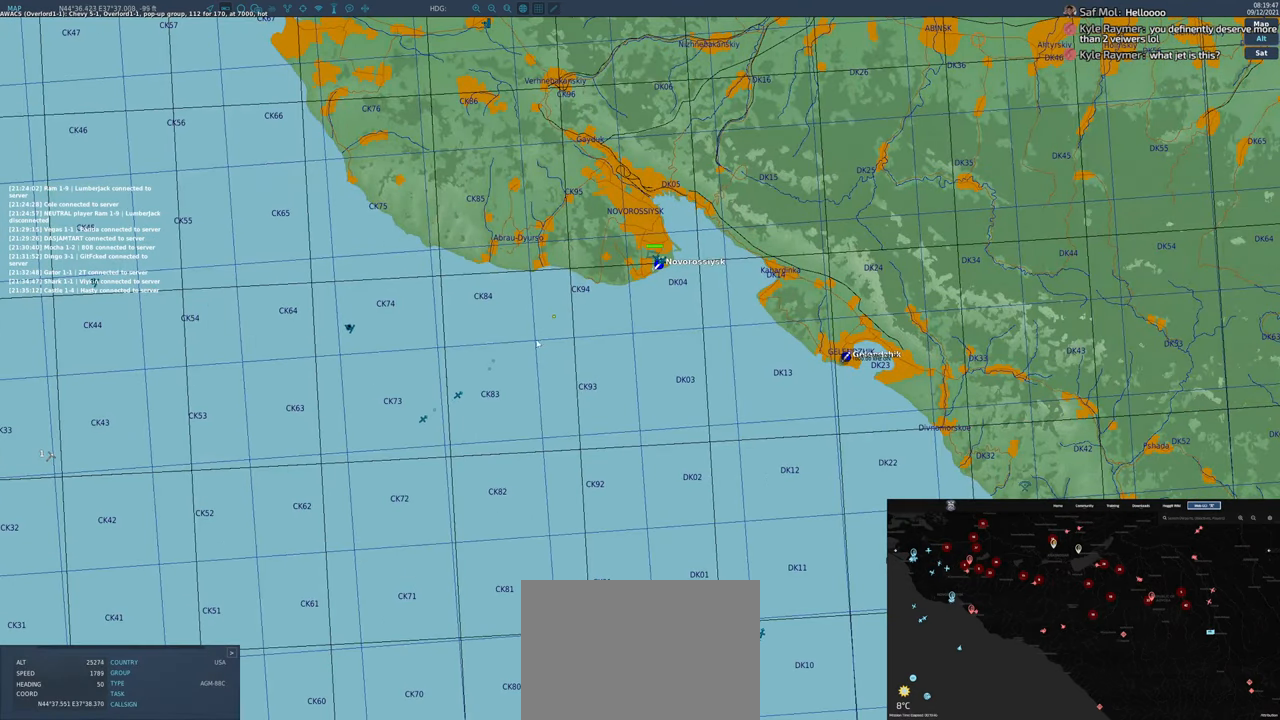
{"dt_ms": 1000, "buttons": [], "left_stick": "center", "right_stick": "center"}
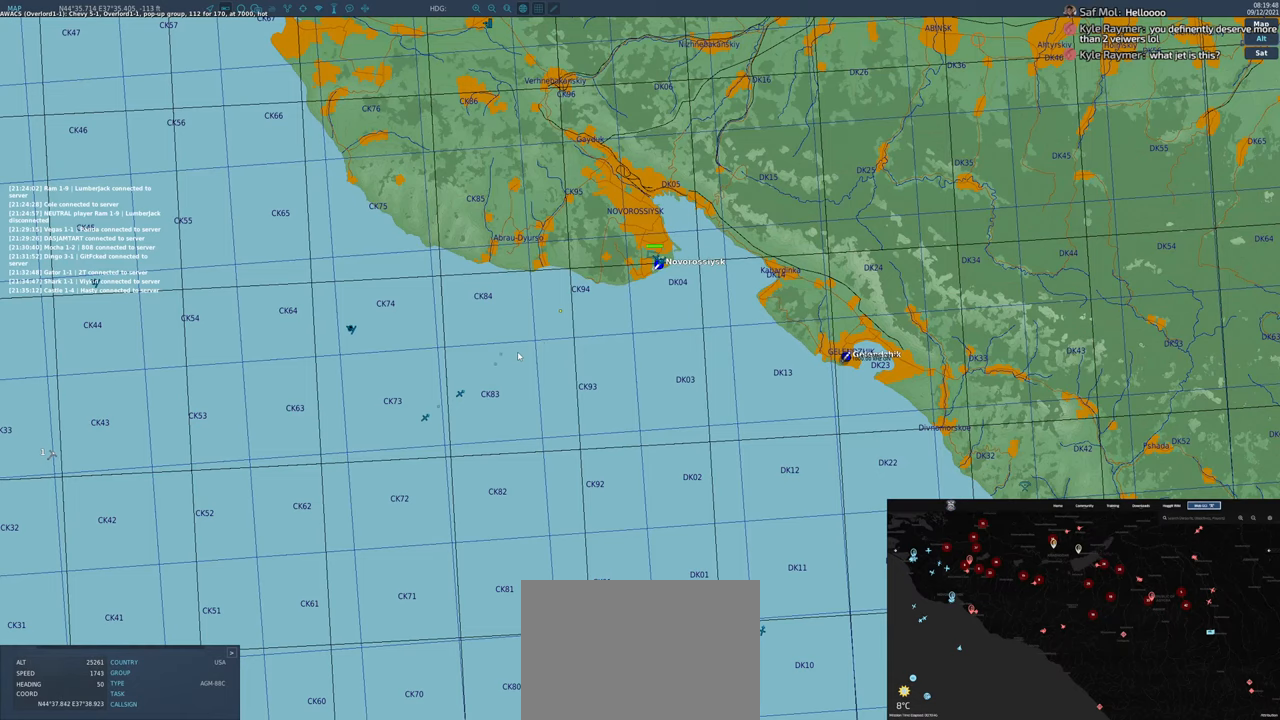
{"dt_ms": 500, "buttons": [], "left_stick": "center", "right_stick": "center", "events": []}
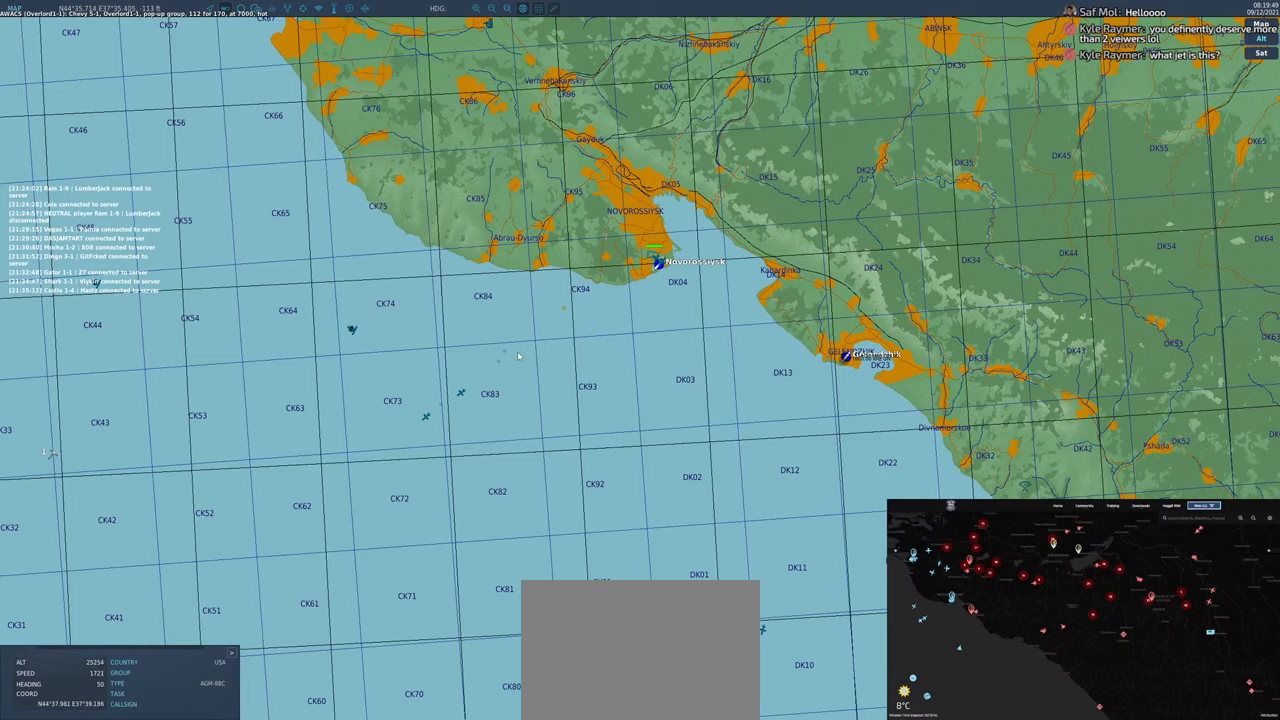
{"dt_ms": 500, "buttons": [], "left_stick": "center", "right_stick": "center", "events": []}
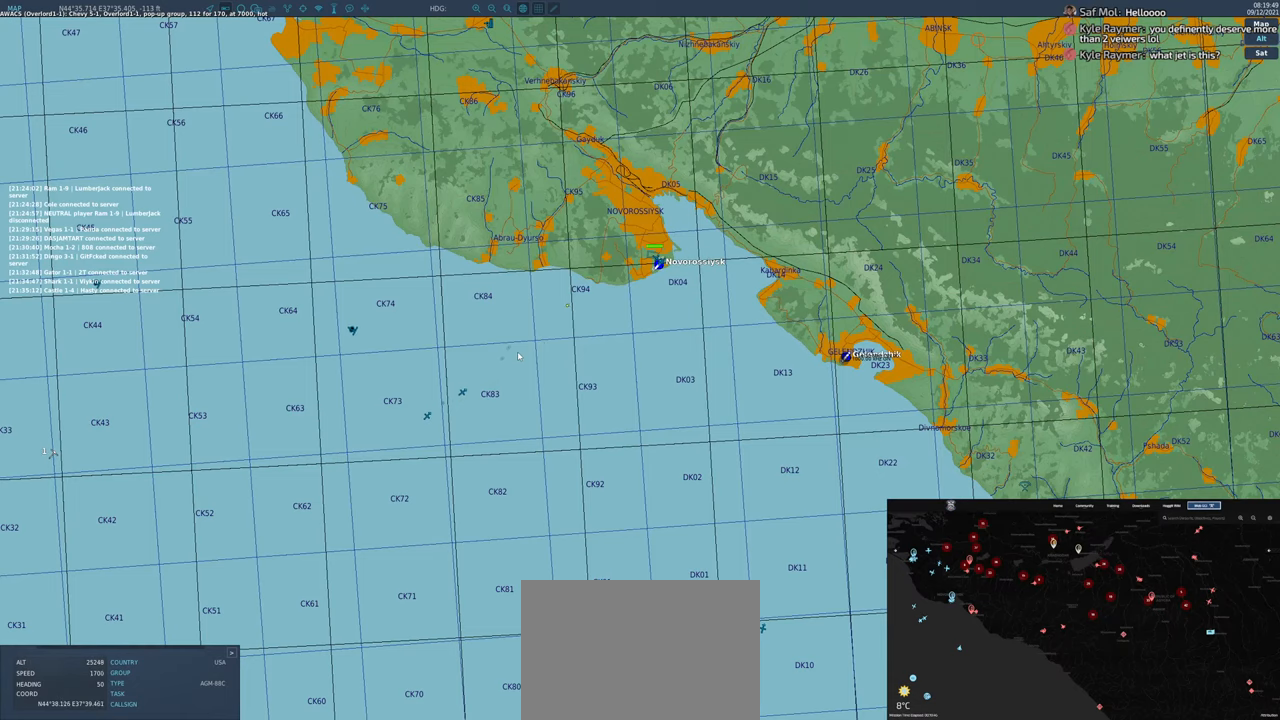
{"dt_ms": 500, "buttons": [], "left_stick": "center", "right_stick": "center", "events": []}
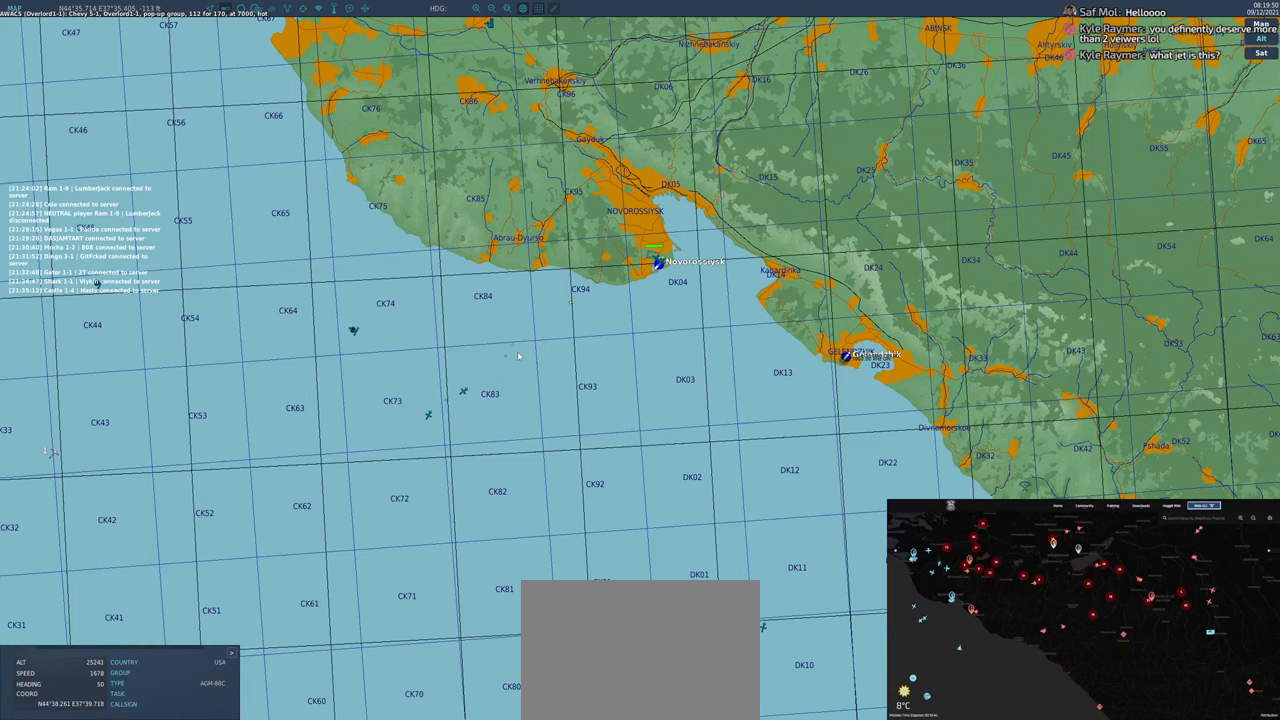
{"dt_ms": 500, "buttons": [], "left_stick": "center", "right_stick": "center", "events": []}
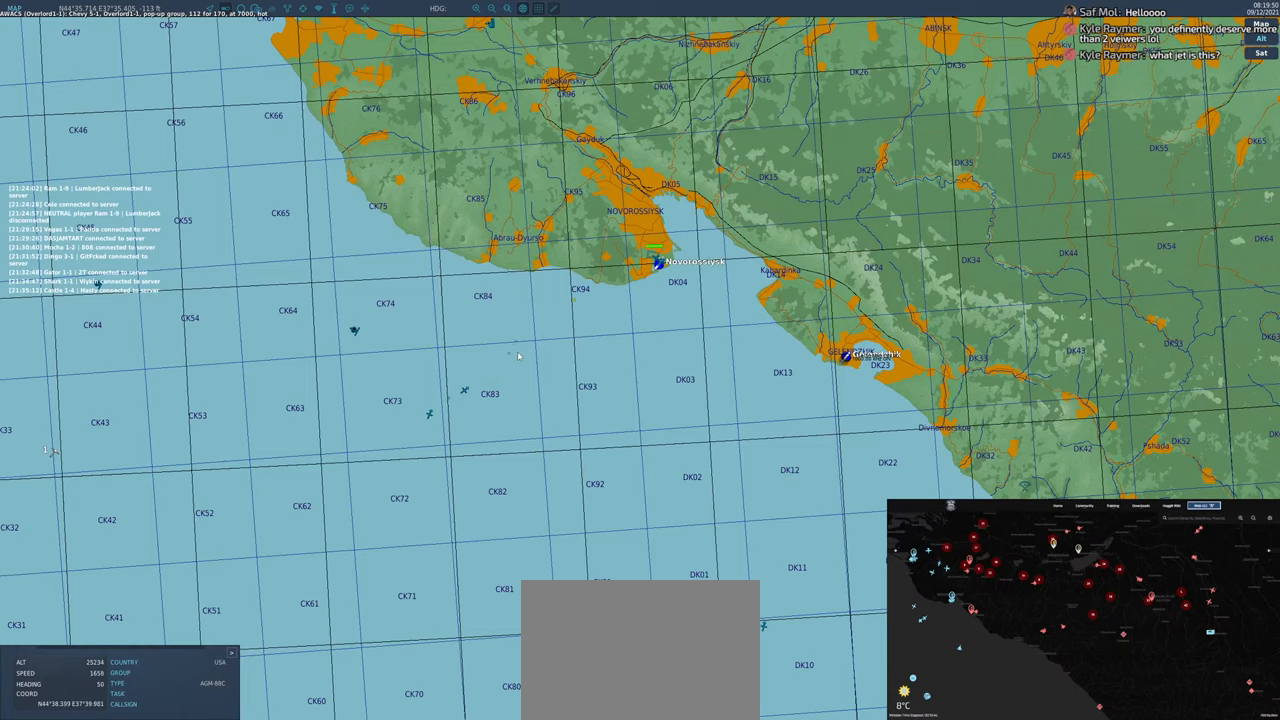
{"dt_ms": 500, "buttons": [], "left_stick": "center", "right_stick": "center", "events": []}
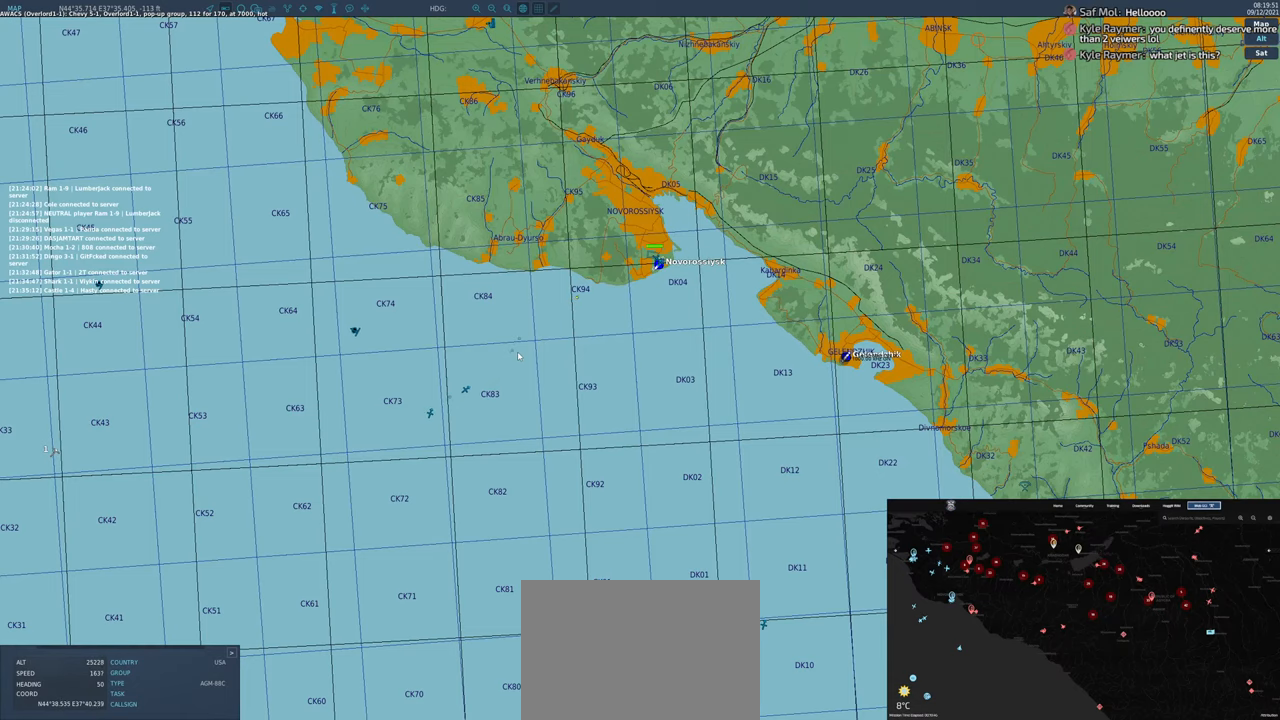
{"dt_ms": 500, "buttons": [], "left_stick": "center", "right_stick": "center", "events": []}
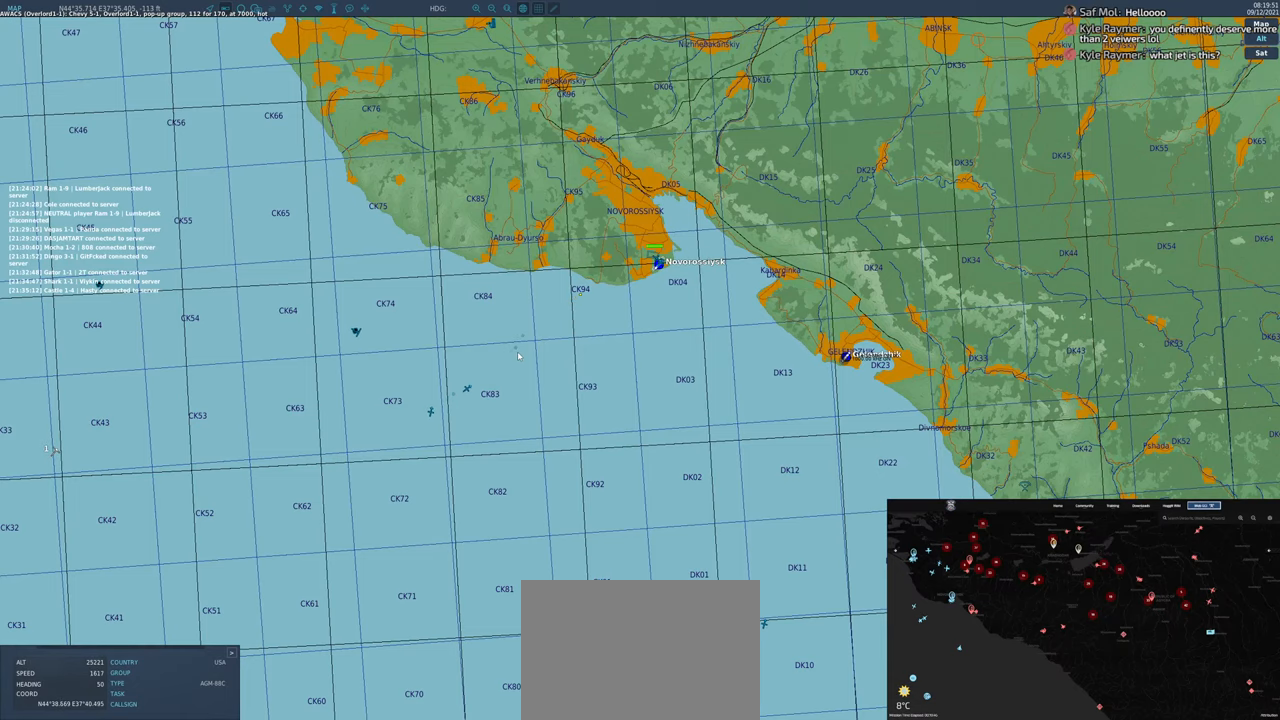
{"dt_ms": 500, "buttons": [], "left_stick": "center", "right_stick": "center", "events": [[200, "DPAD_RIGHT", "down"], [283, "DPAD_RIGHT", "up"]]}
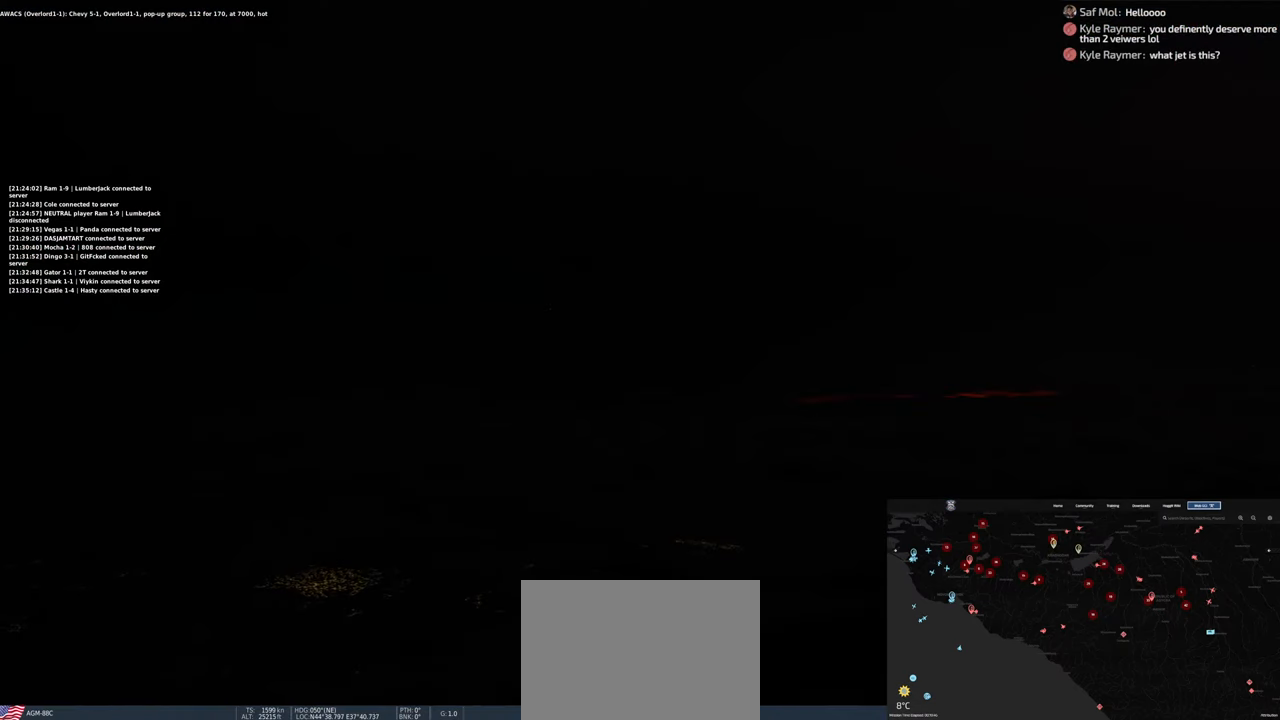
{"dt_ms": 500, "buttons": [], "left_stick": "center", "right_stick": "center", "events": []}
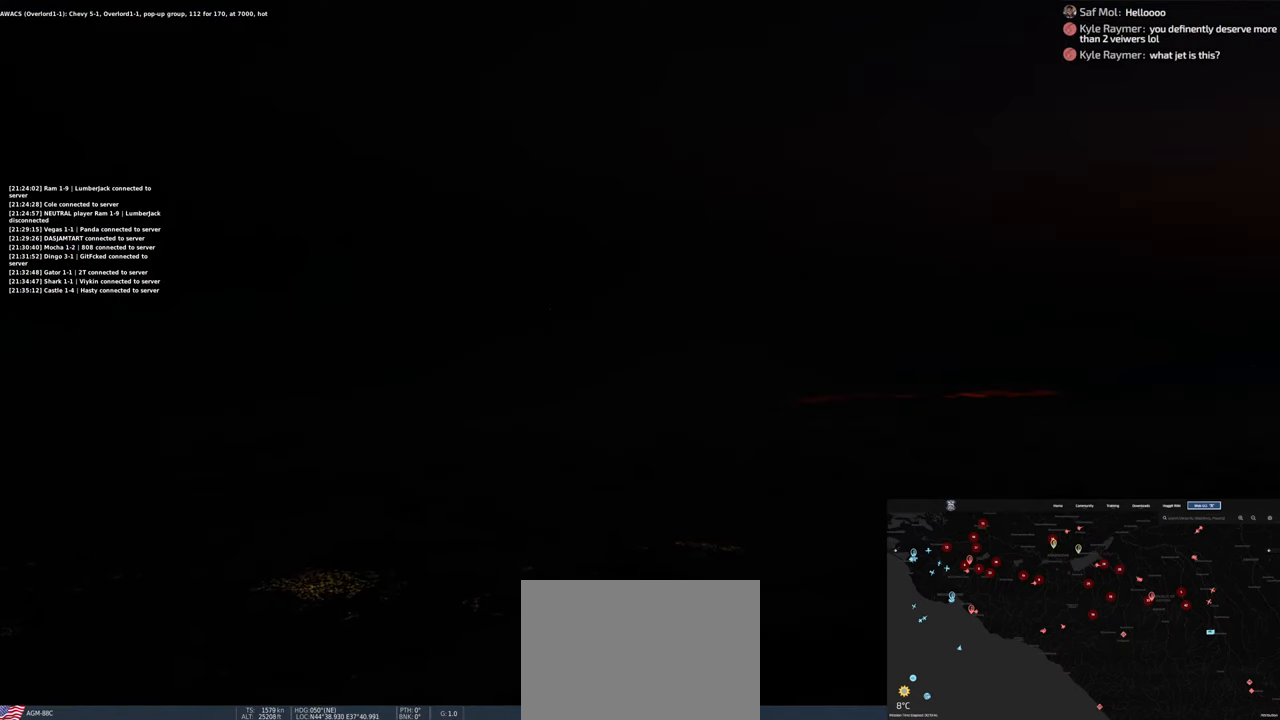
{"dt_ms": 500, "buttons": [], "left_stick": "center", "right_stick": "center", "events": []}
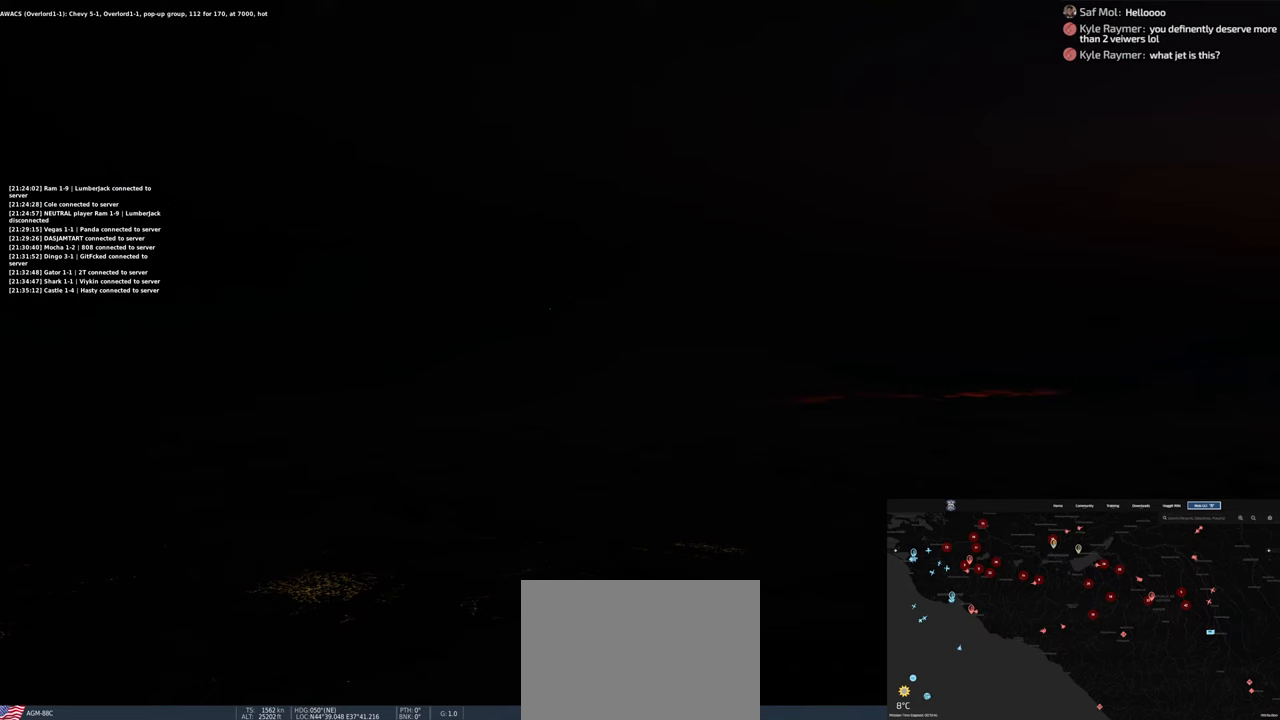
{"dt_ms": 500, "buttons": [], "left_stick": "center", "right_stick": "center", "events": []}
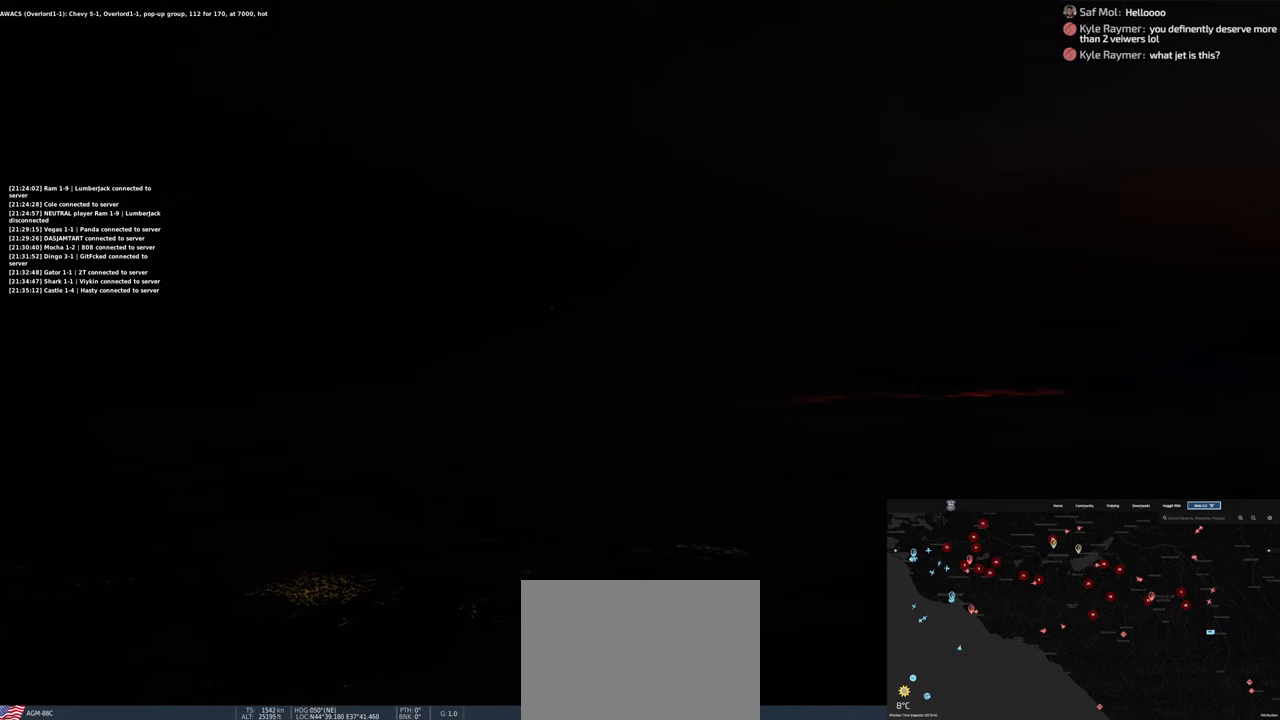
{"dt_ms": 500, "buttons": [], "left_stick": "center", "right_stick": "center", "events": []}
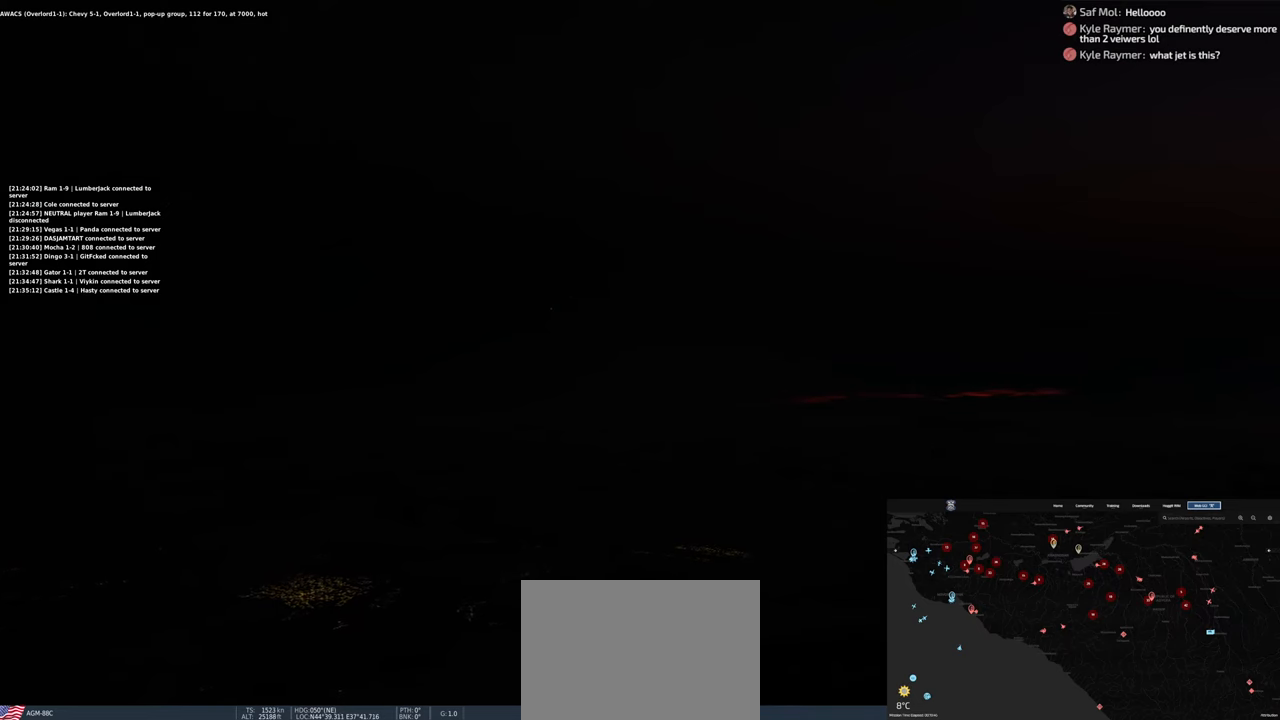
{"dt_ms": 500, "buttons": [], "left_stick": "center", "right_stick": "center", "events": [[333, "DPAD_DOWN", "down"], [500, "DPAD_DOWN", "up"]]}
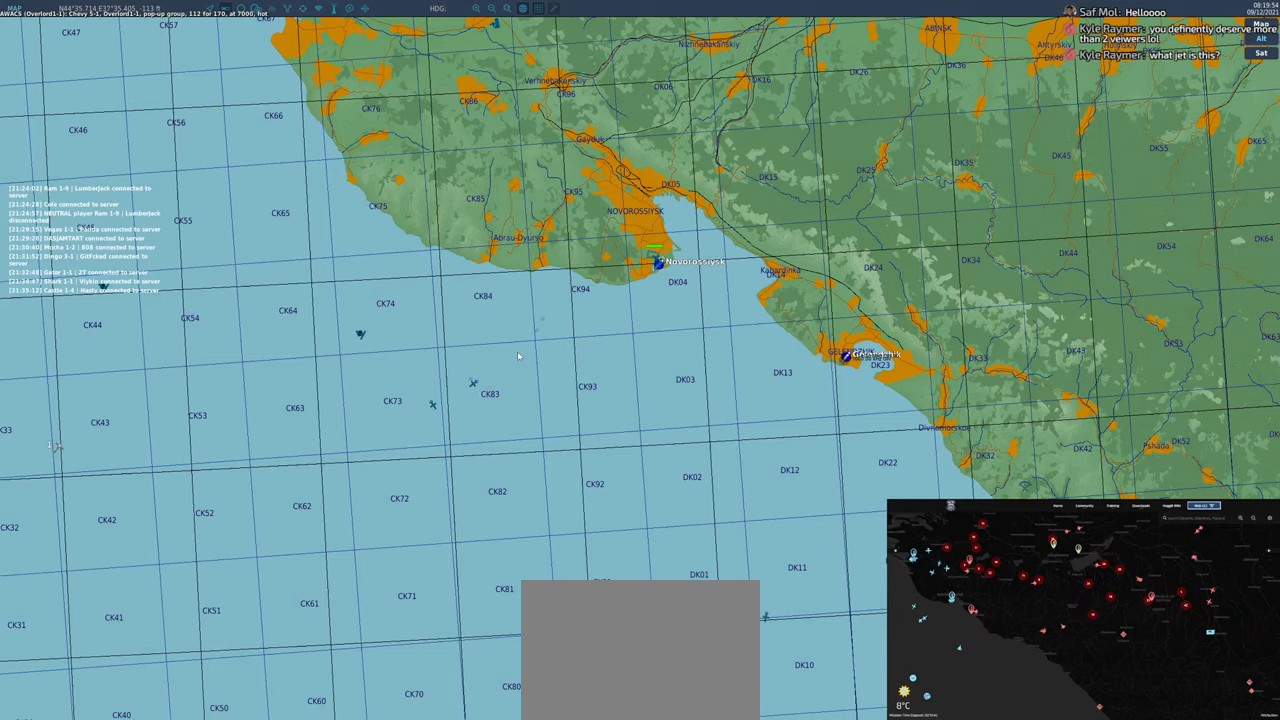
{"dt_ms": 500, "buttons": [], "left_stick": "center", "right_stick": "center", "events": []}
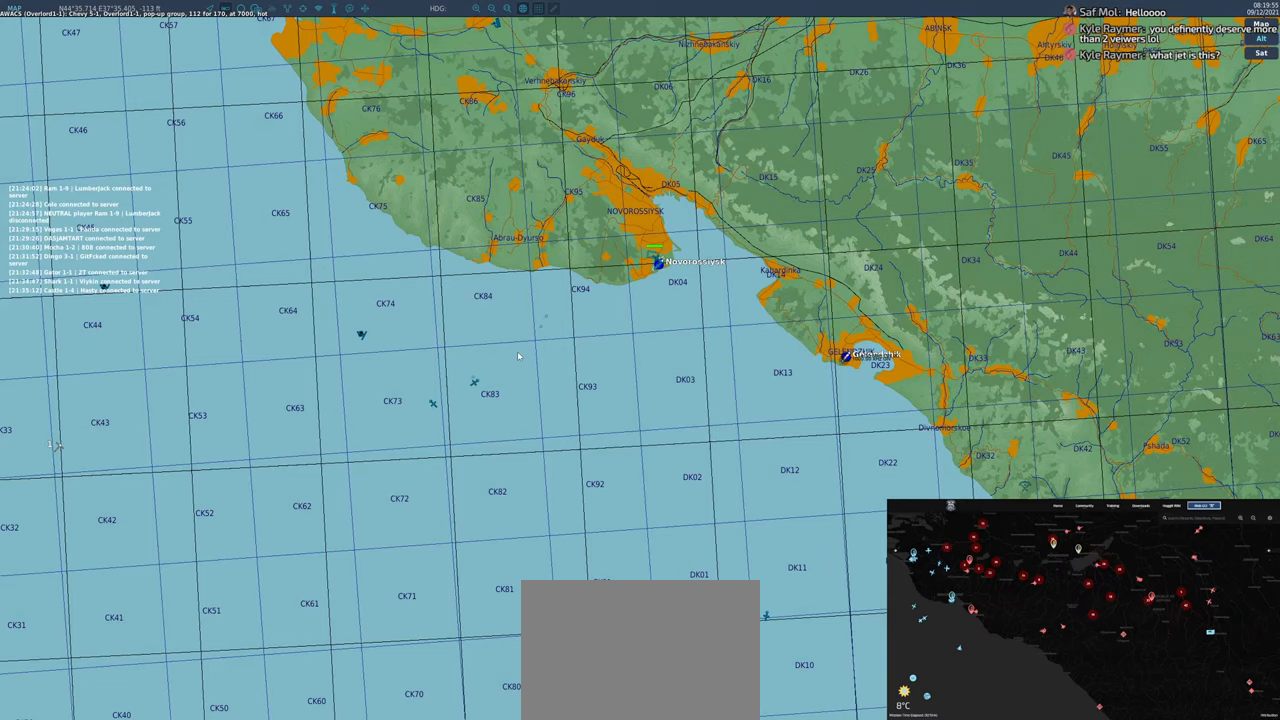
{"dt_ms": 500, "buttons": [], "left_stick": "center", "right_stick": "center", "events": []}
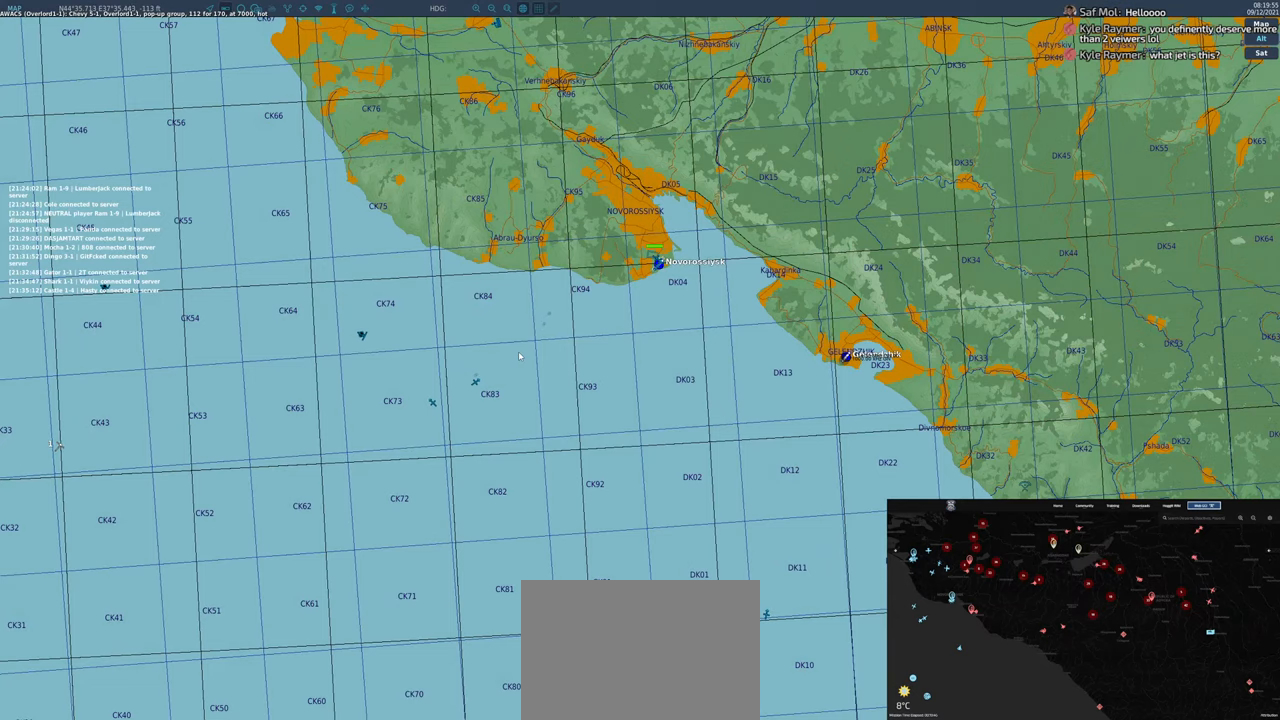
{"dt_ms": 500, "buttons": [], "left_stick": "center", "right_stick": "down-left", "events": [[333, "right_stick", "down-left"]]}
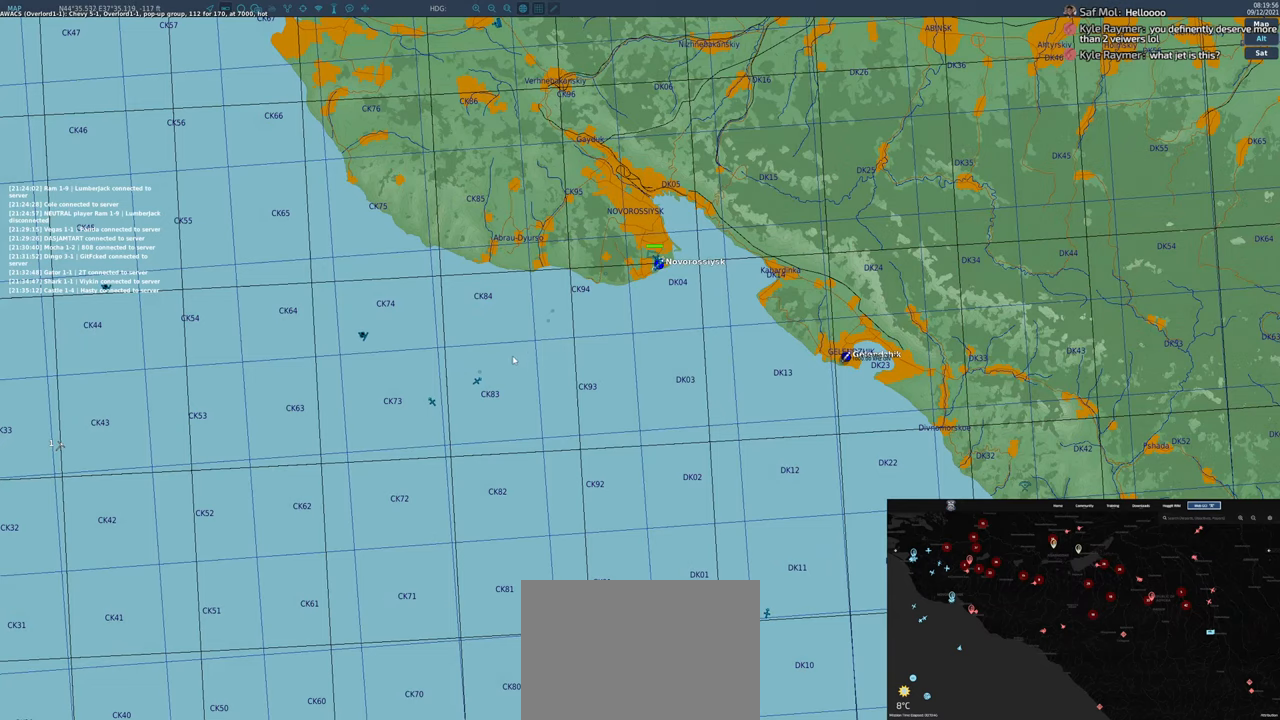
{"dt_ms": 500, "buttons": [], "left_stick": "center", "right_stick": "center", "events": [[183, "right_stick", "center"]]}
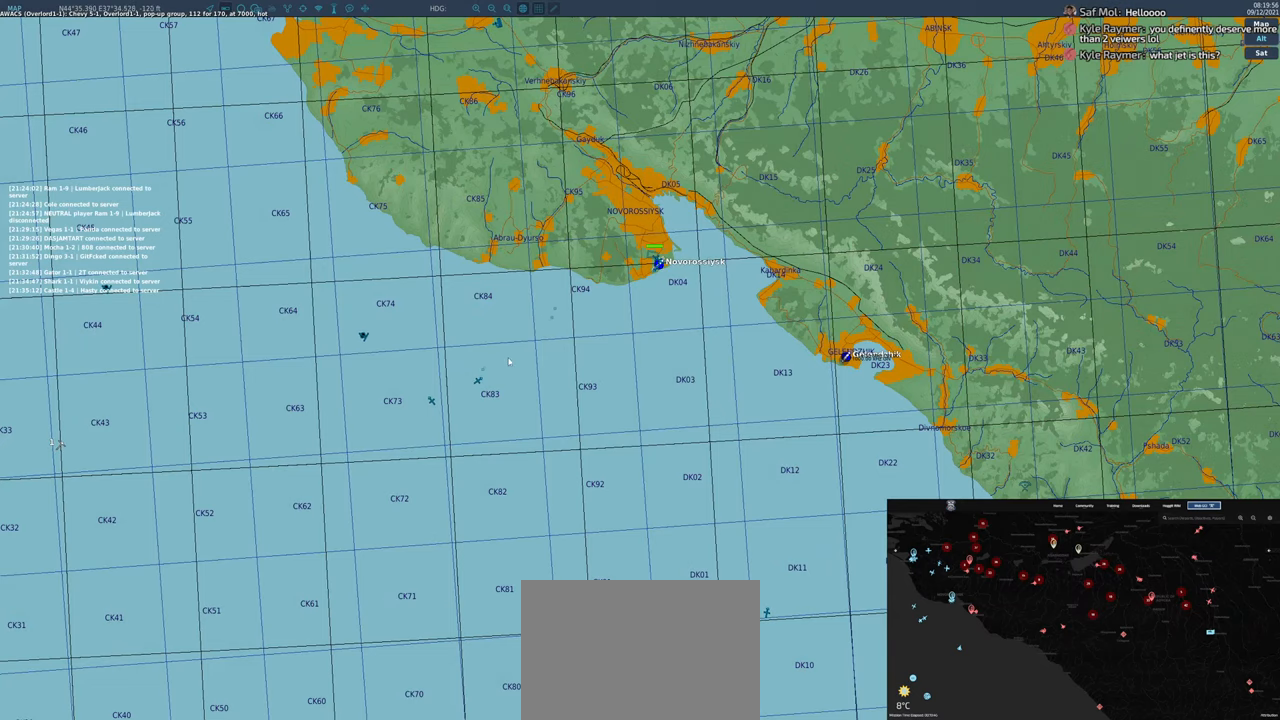
{"dt_ms": 500, "buttons": [], "left_stick": "center", "right_stick": "center", "events": [[317, "right_stick", "up-right"], [417, "right_stick", "center"]]}
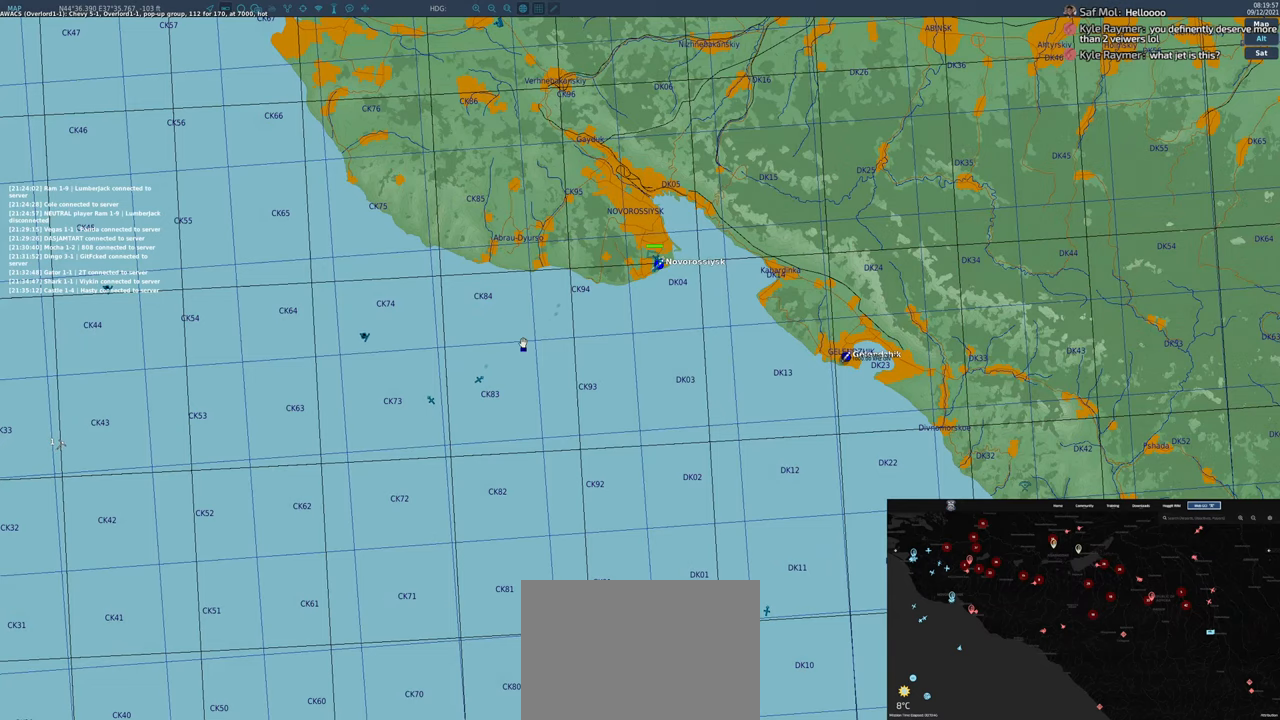
{"dt_ms": 500, "buttons": [], "left_stick": "center", "right_stick": "down", "events": [[133, "right_stick", "down"]]}
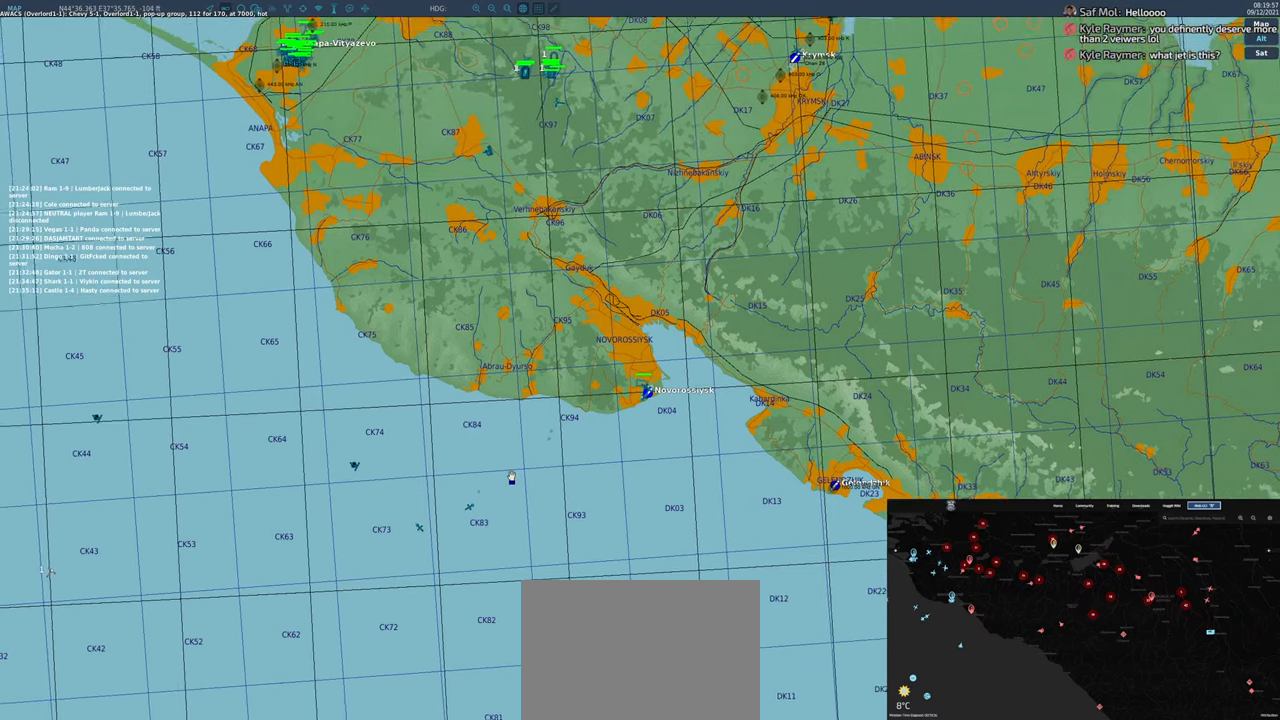
{"dt_ms": 500, "buttons": [], "left_stick": "center", "right_stick": "center", "events": [[417, "right_stick", "center"]]}
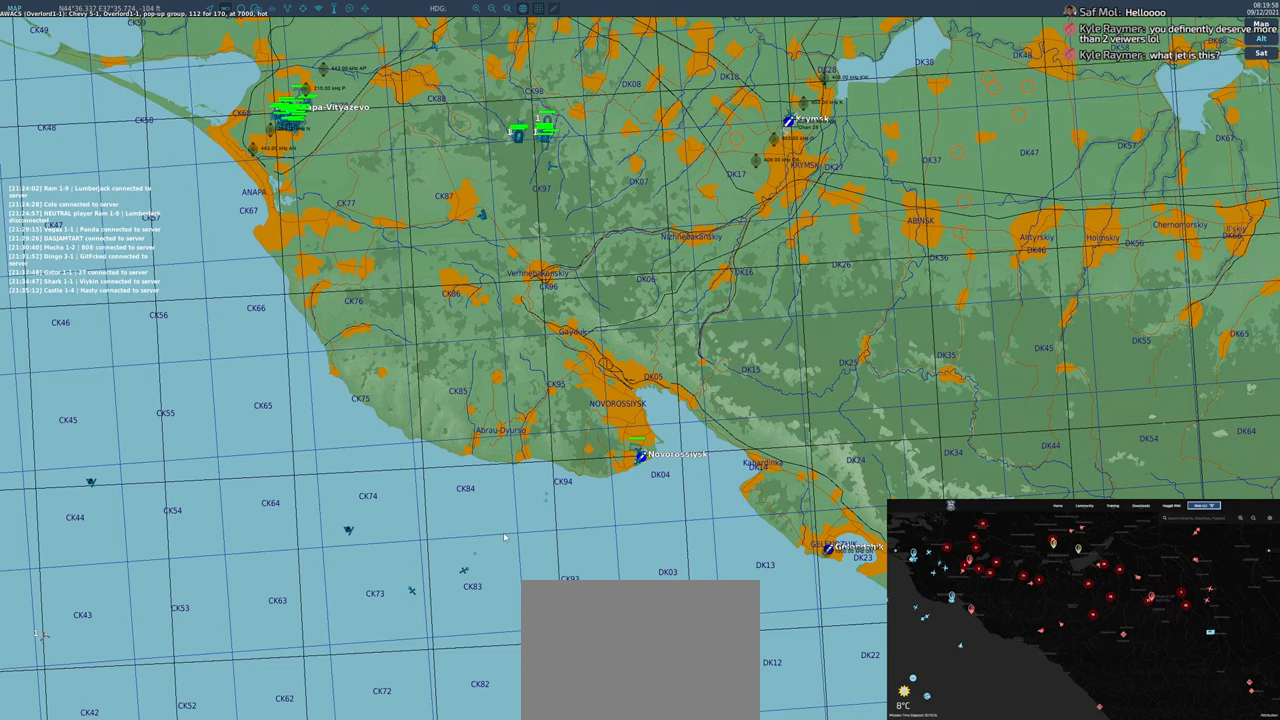
{"dt_ms": 500, "buttons": [], "left_stick": "center", "right_stick": "up-right", "events": [[133, "right_stick", "right"], [267, "right_stick", "up-right"]]}
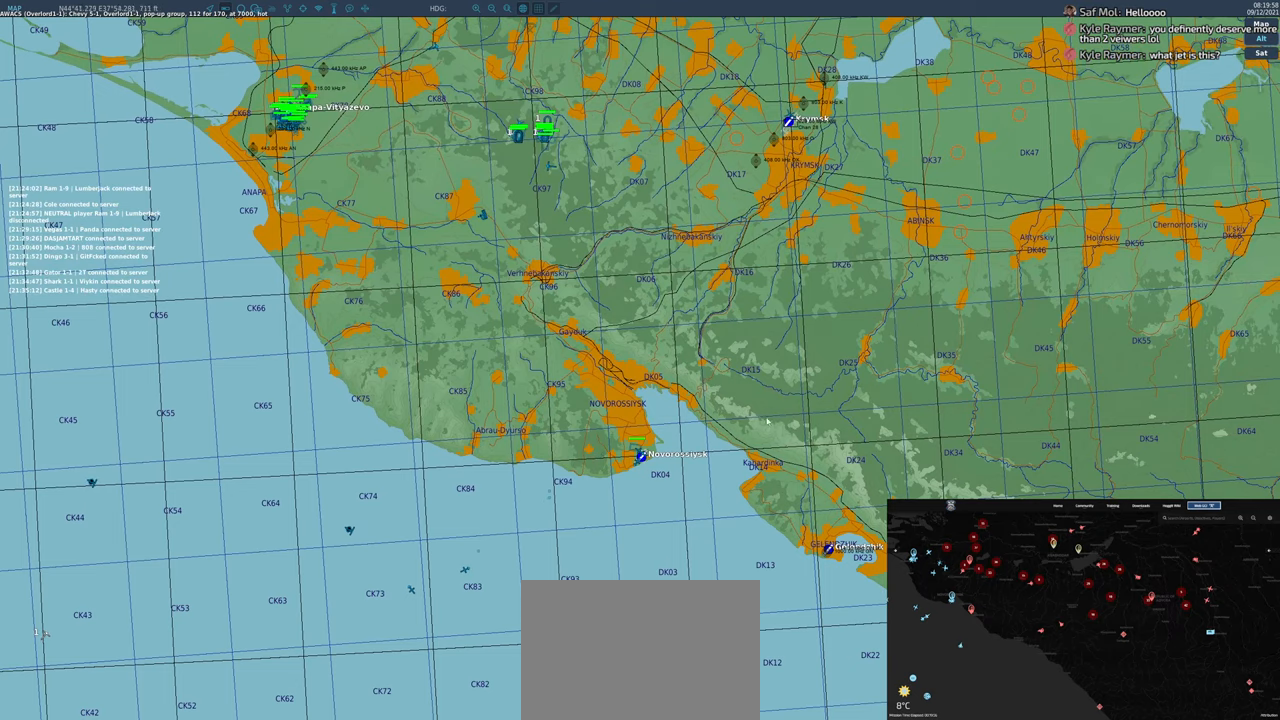
{"dt_ms": 500, "buttons": [], "left_stick": "center", "right_stick": "down", "events": [[250, "right_stick", "center"], [367, "right_stick", "down"]]}
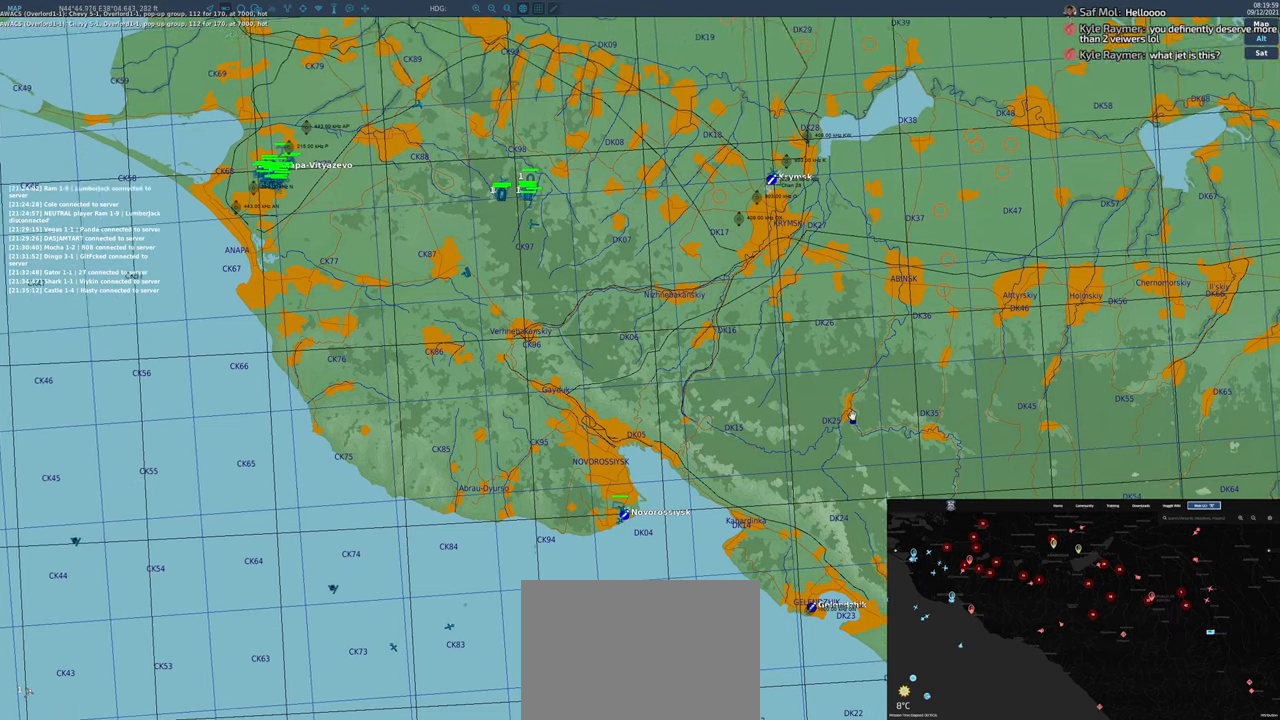
{"dt_ms": 500, "buttons": [], "left_stick": "center", "right_stick": "up-left", "events": [[167, "right_stick", "center"], [400, "right_stick", "up-left"]]}
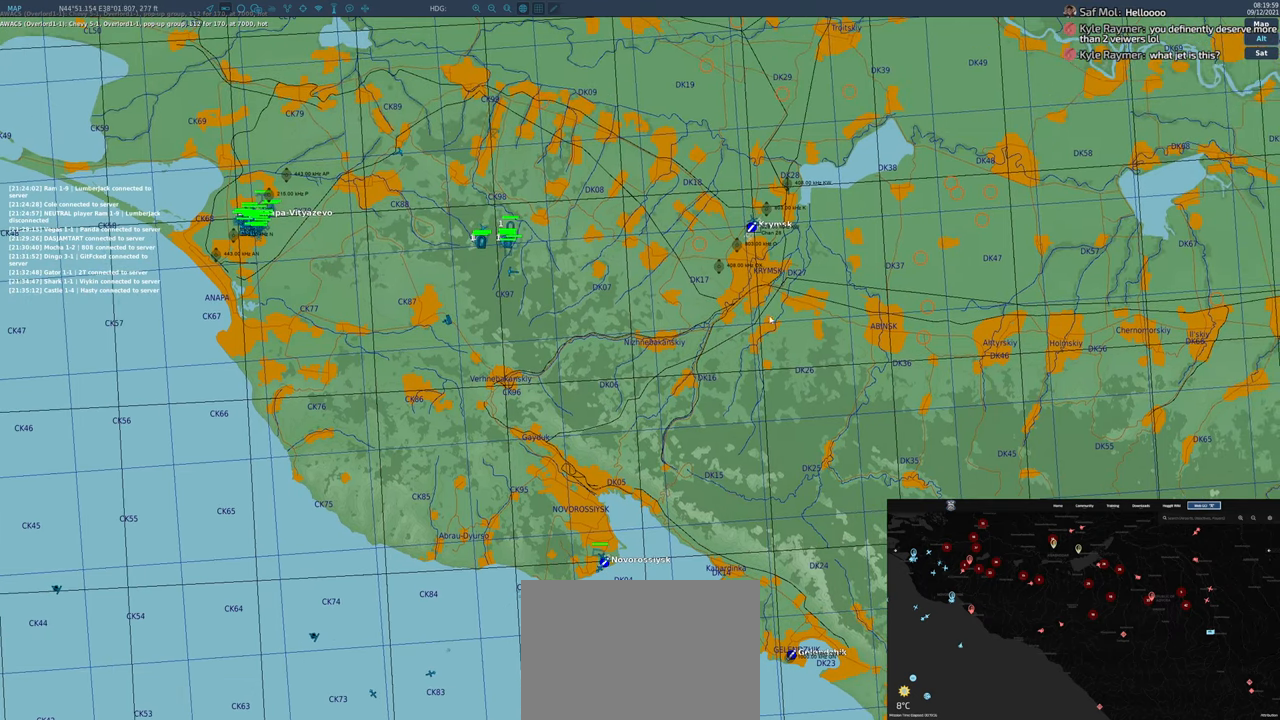
{"dt_ms": 500, "buttons": [], "left_stick": "center", "right_stick": "left", "events": [[483, "right_stick", "left"]]}
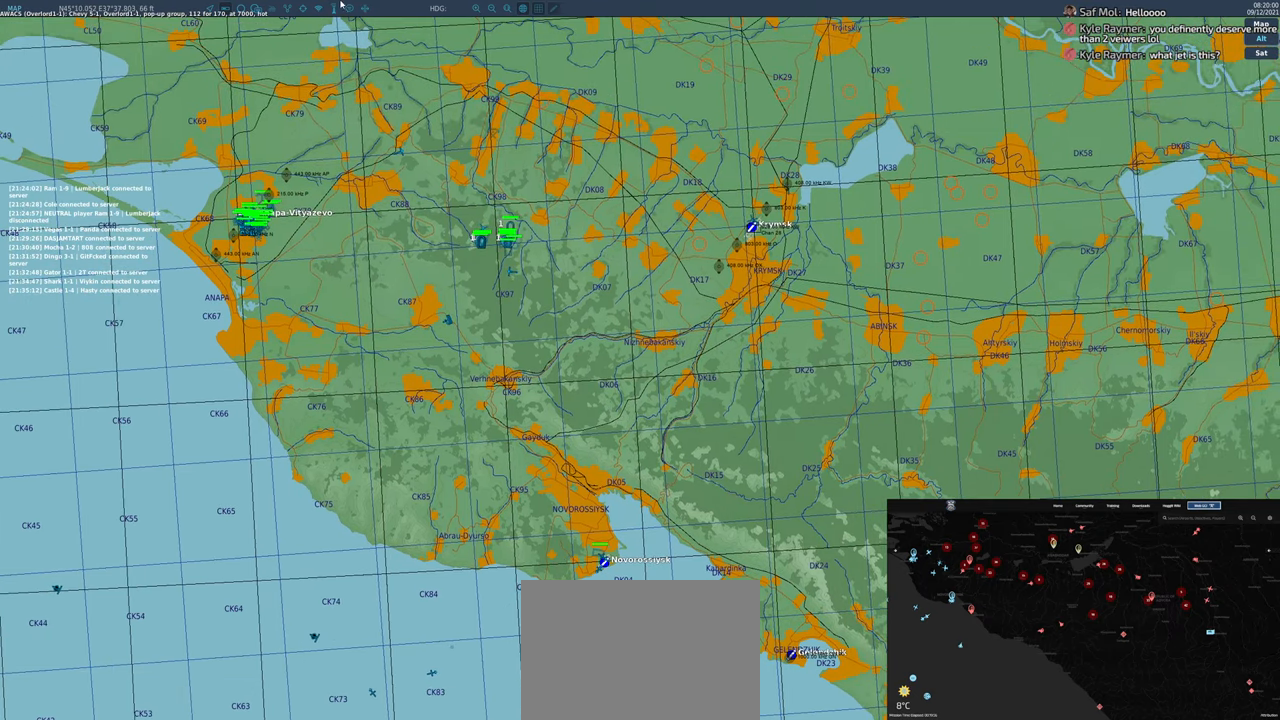
{"dt_ms": 500, "buttons": [], "left_stick": "center", "right_stick": "center", "events": [[83, "right_stick", "down-left"], [367, "right_stick", "center"]]}
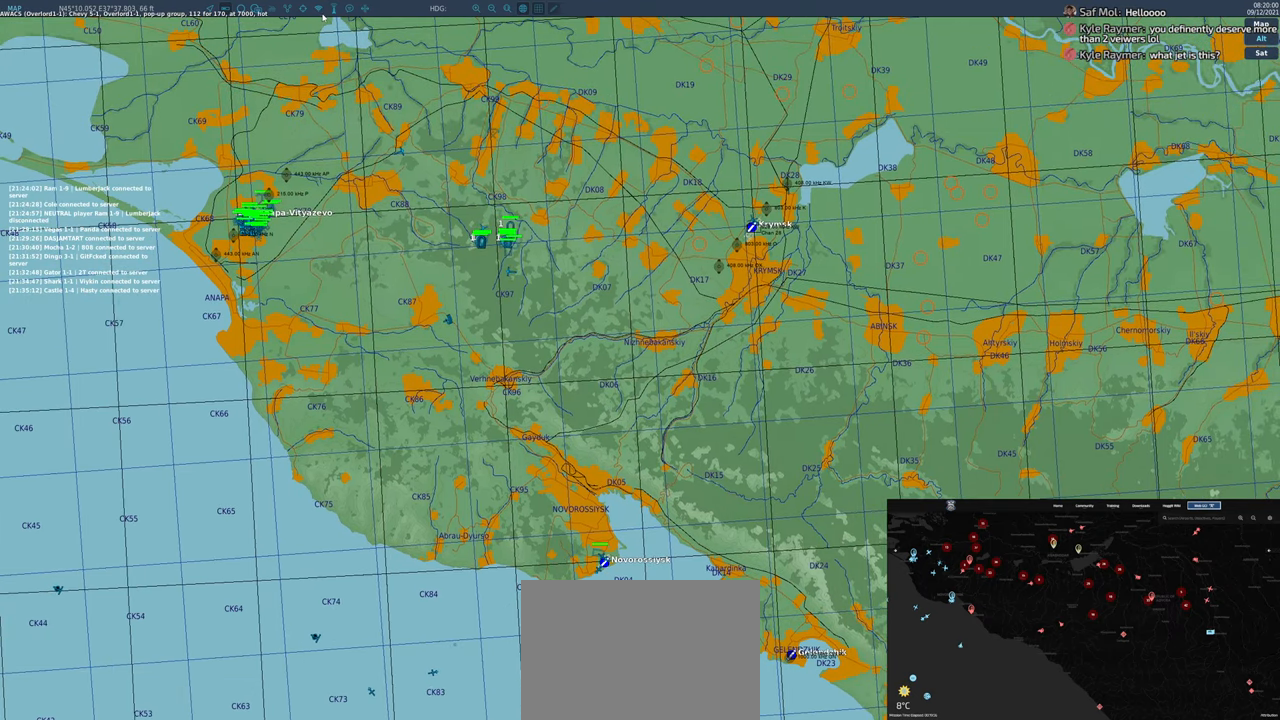
{"dt_ms": 500, "buttons": [], "left_stick": "center", "right_stick": "left", "events": [[300, "right_stick", "left"]]}
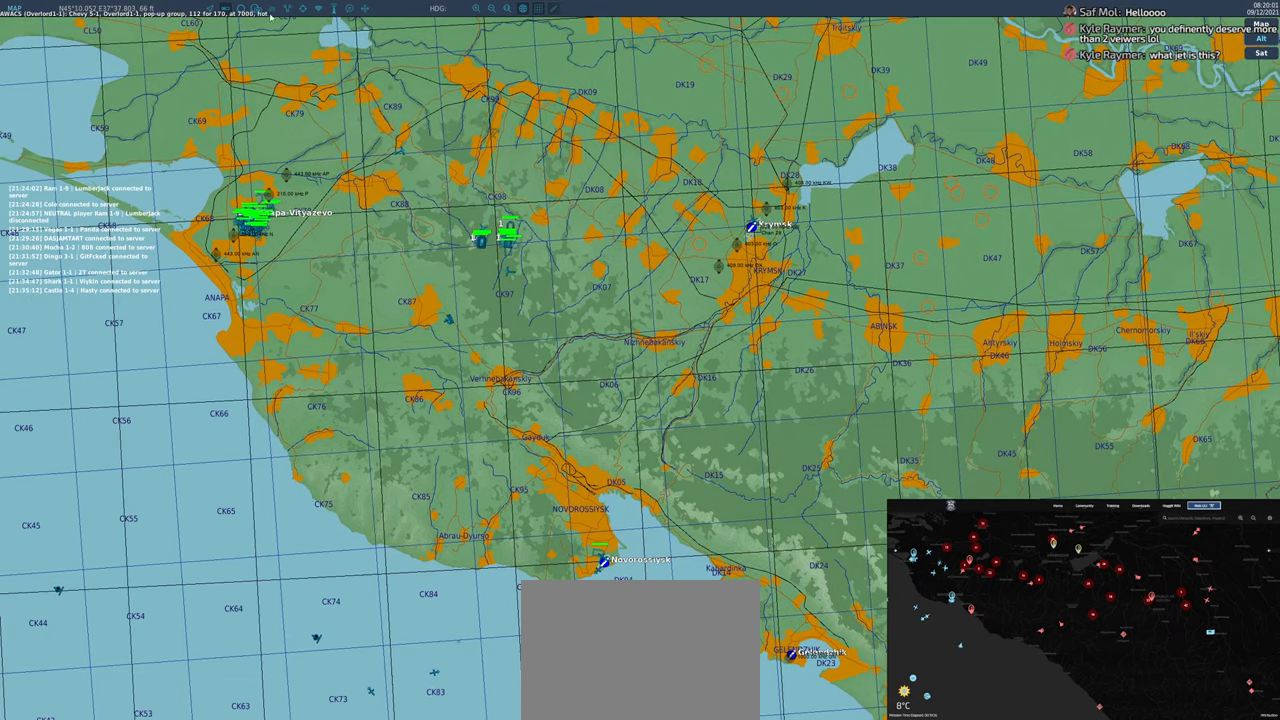
{"dt_ms": 500, "buttons": [], "left_stick": "center", "right_stick": "center", "events": [[133, "right_stick", "center"], [300, "right_stick", "right"], [400, "right_stick", "center"]]}
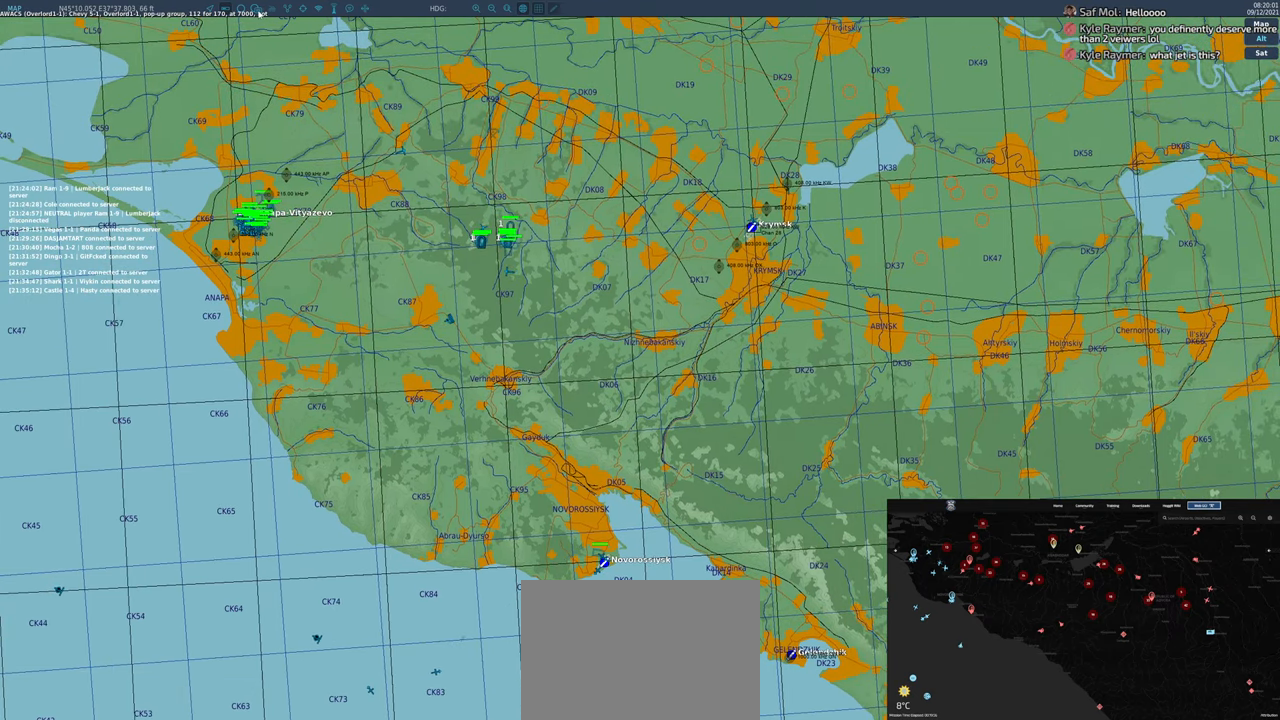
{"dt_ms": 500, "buttons": [], "left_stick": "center", "right_stick": "center", "events": []}